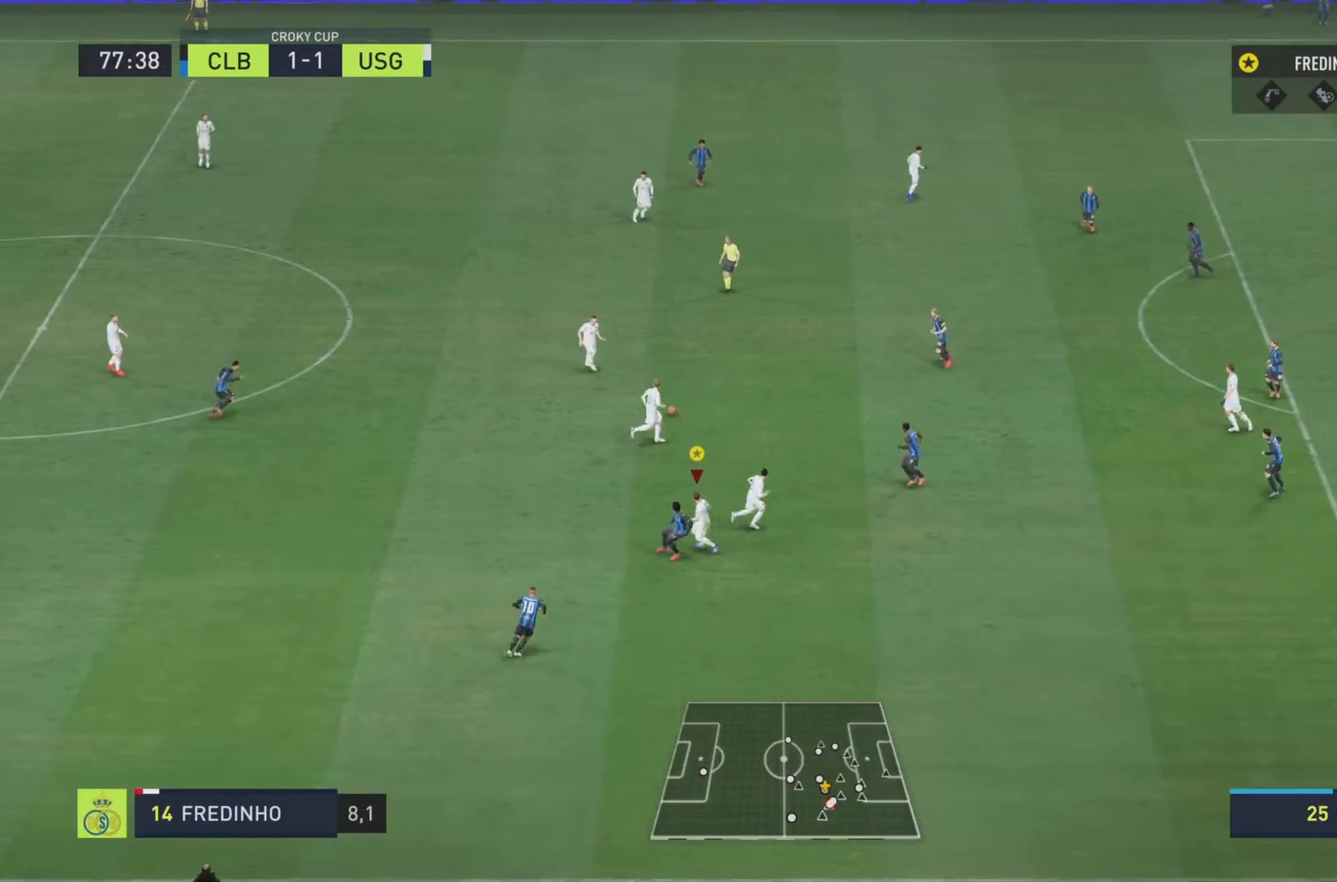
Gameplay with a controller (PlayStation layout); each line is a JSON object with the inputs held at the frame after it. "events" lists button and stick changes between this image and that frame as [ms after this image, input, new state], when the widget could be followed in between. Not read: L3 R3.
{"buttons": ["R2"], "left_stick": "right", "right_stick": "center", "events": [[284, "R2", "down"]]}
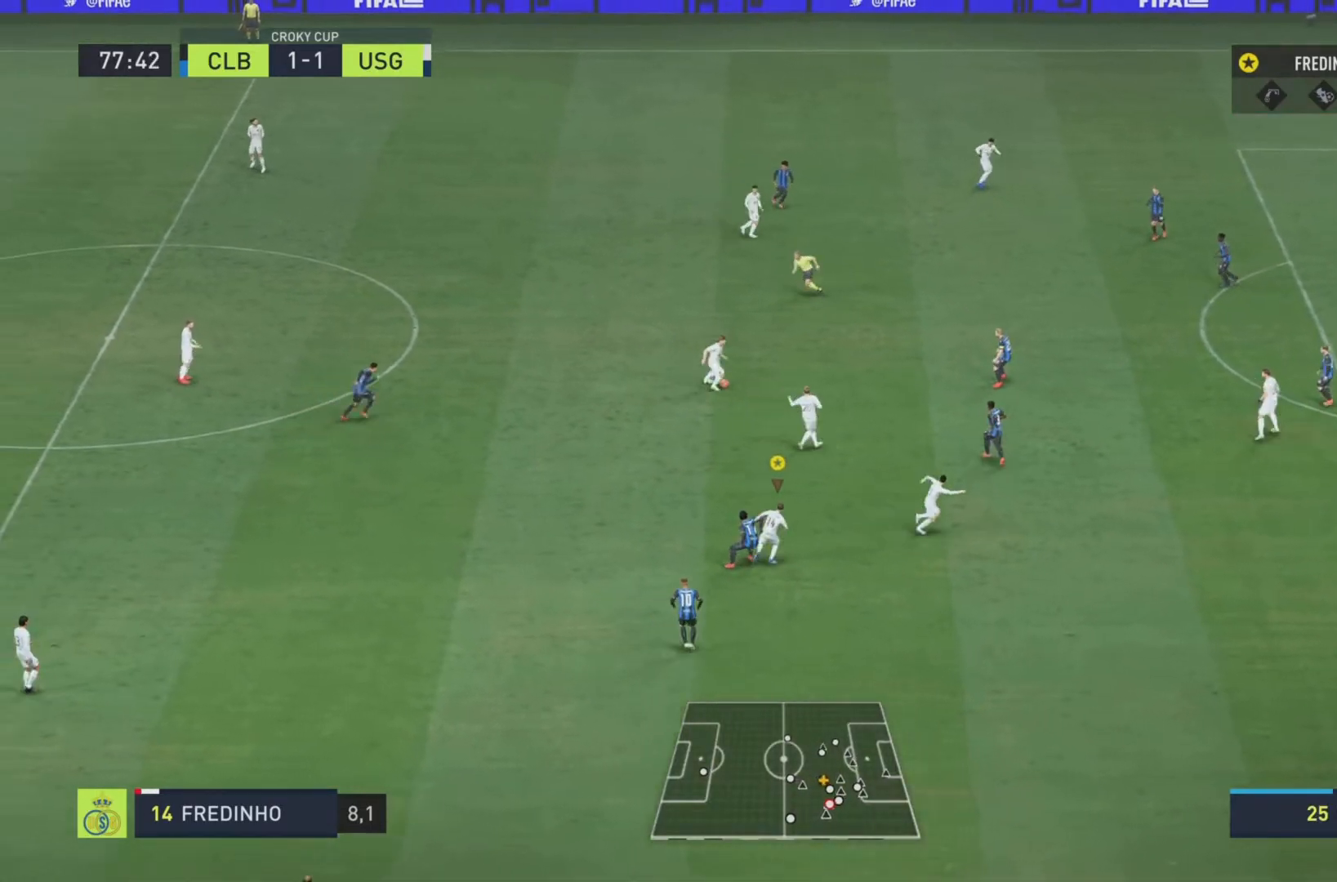
{"buttons": ["R2"], "left_stick": "right", "right_stick": "center", "events": []}
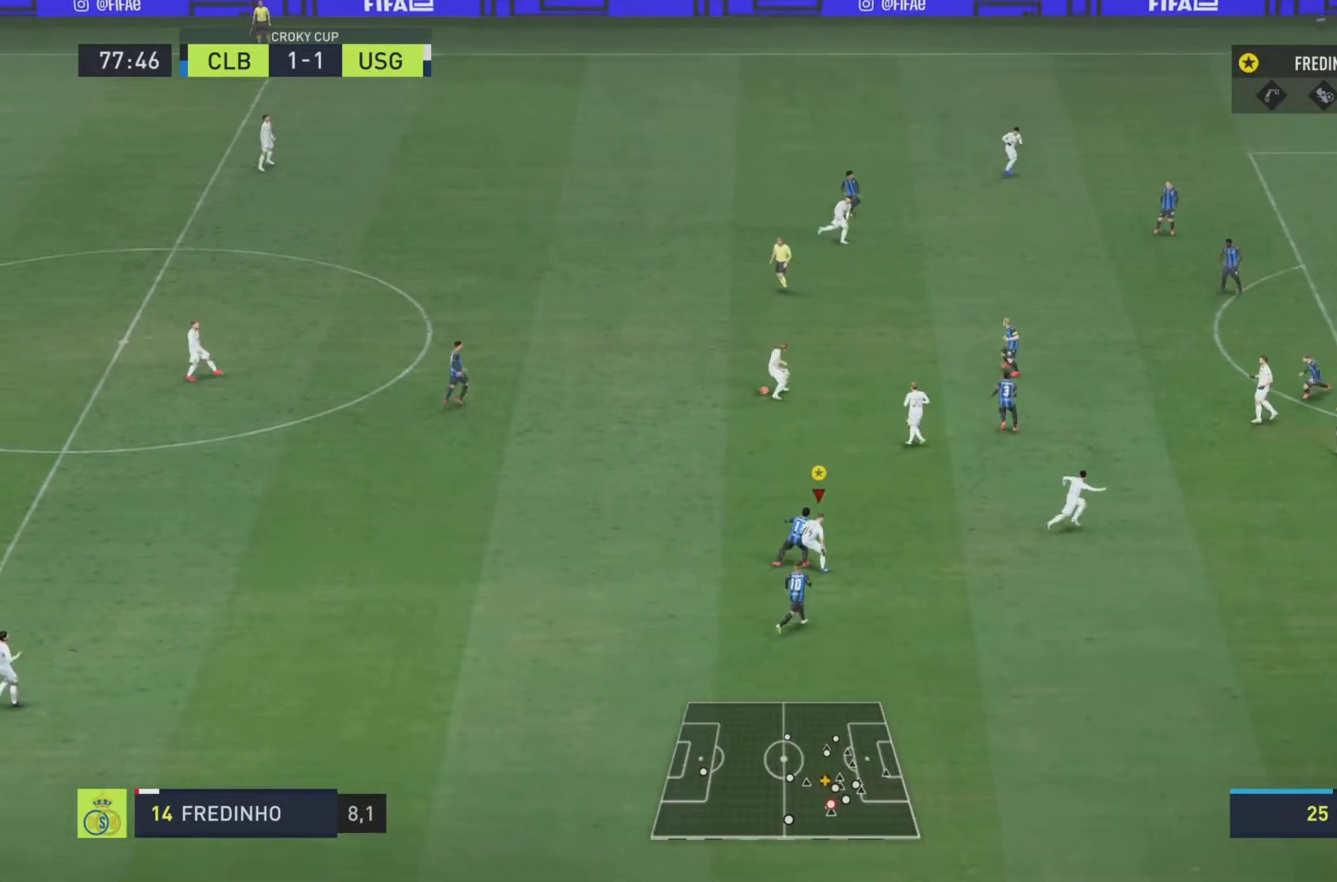
{"buttons": ["R2"], "left_stick": "right", "right_stick": "center", "events": []}
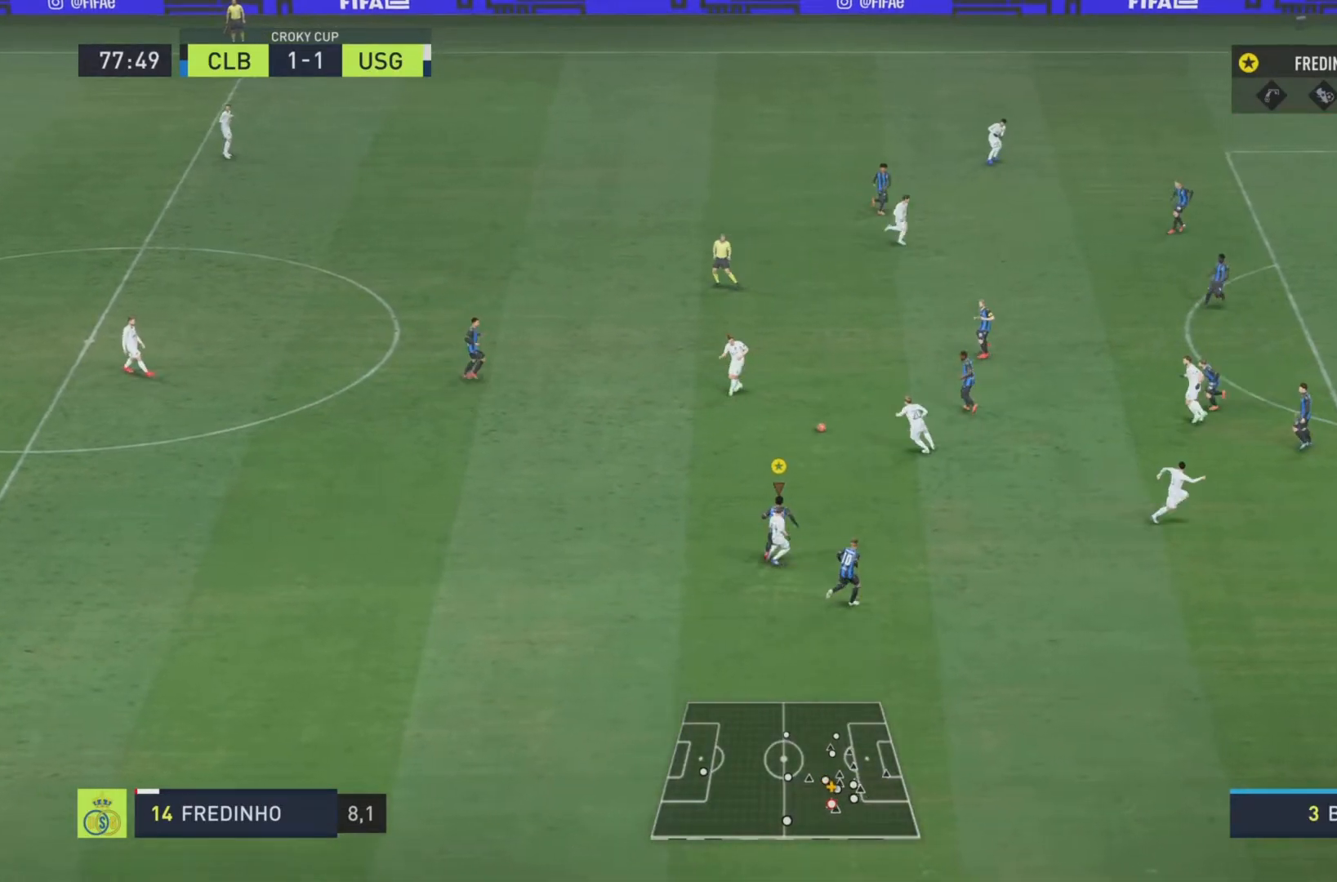
{"buttons": ["R2"], "left_stick": "right", "right_stick": "center", "events": []}
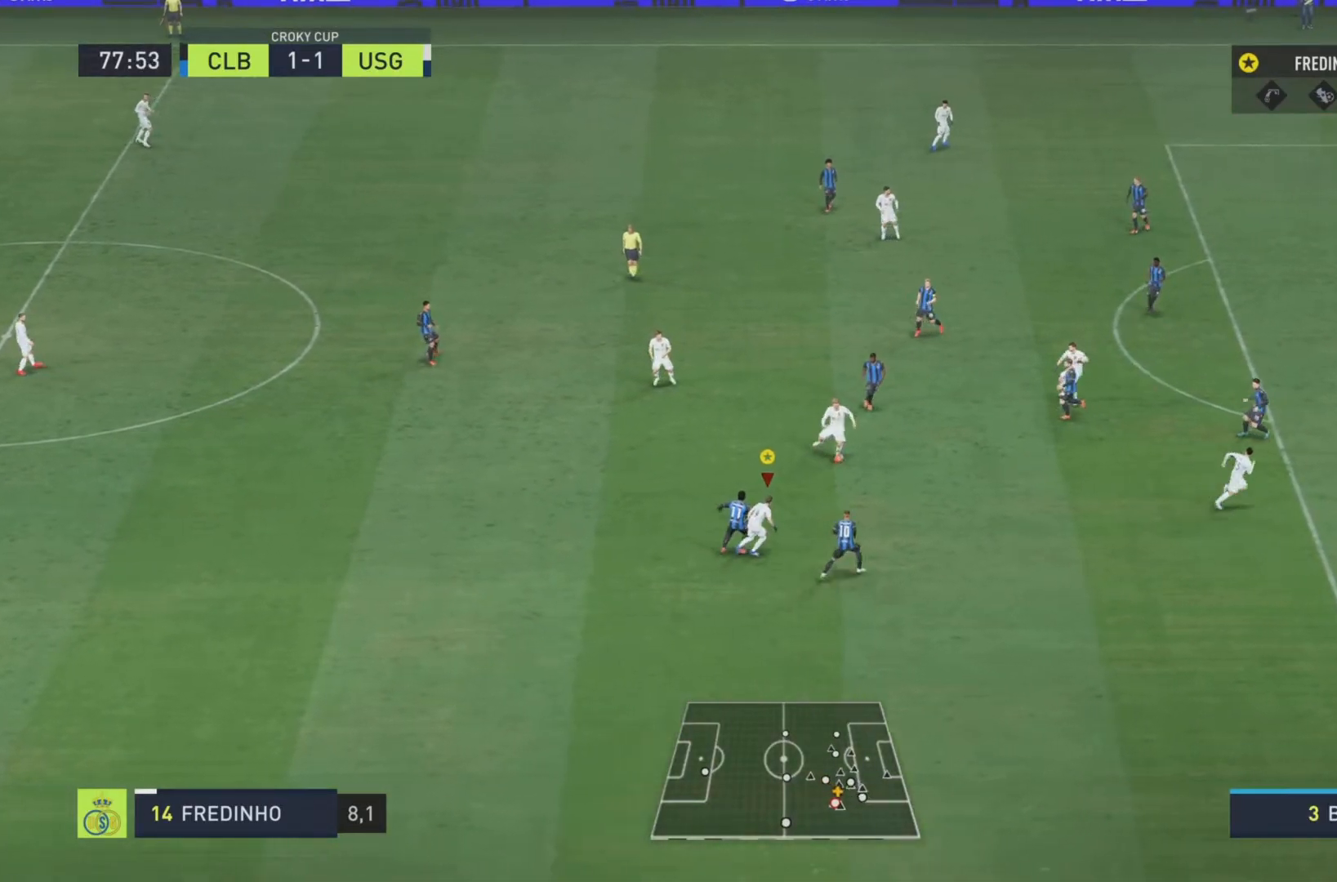
{"buttons": ["R2"], "left_stick": "right", "right_stick": "center", "events": []}
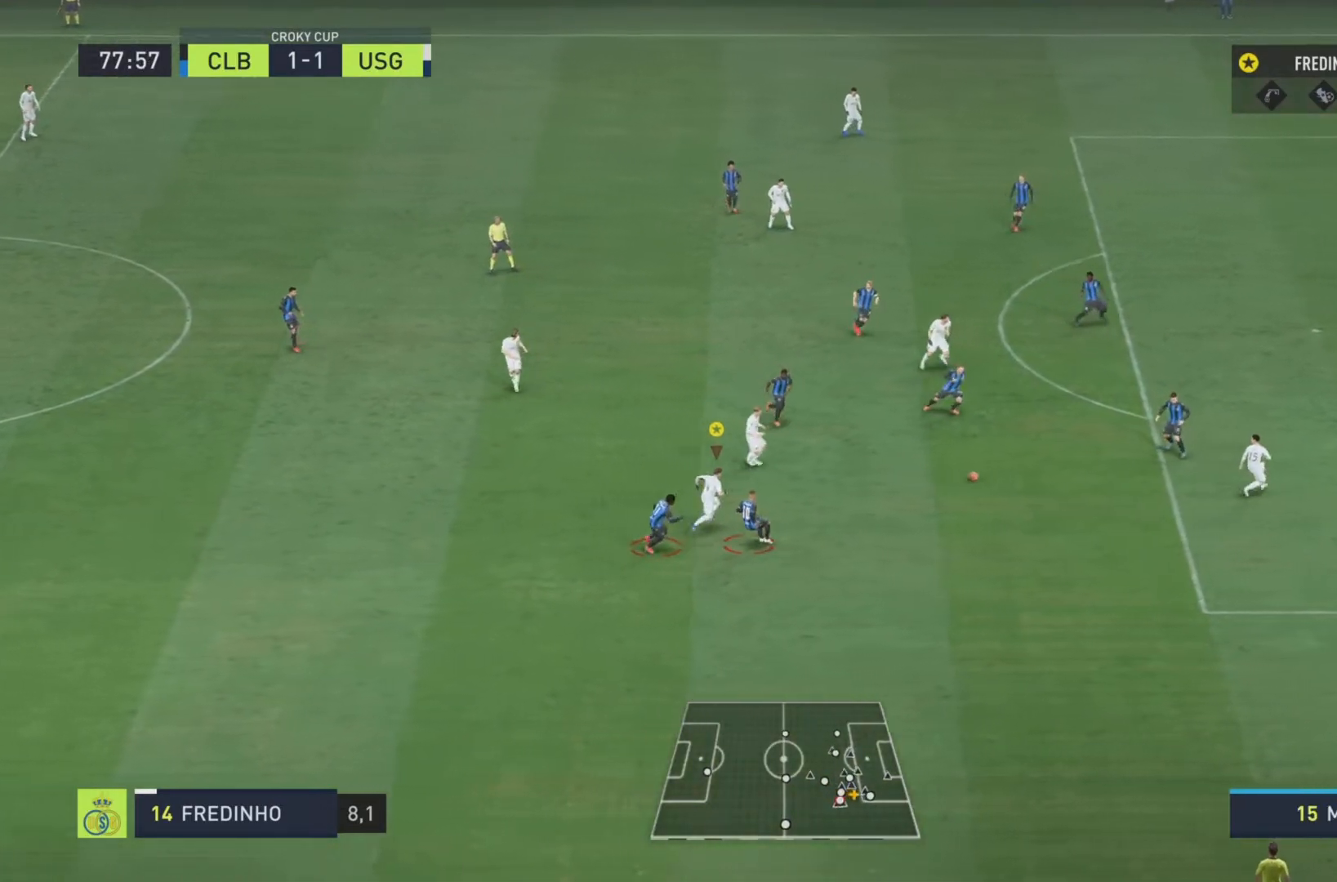
{"buttons": ["R2"], "left_stick": "right", "right_stick": "center", "events": []}
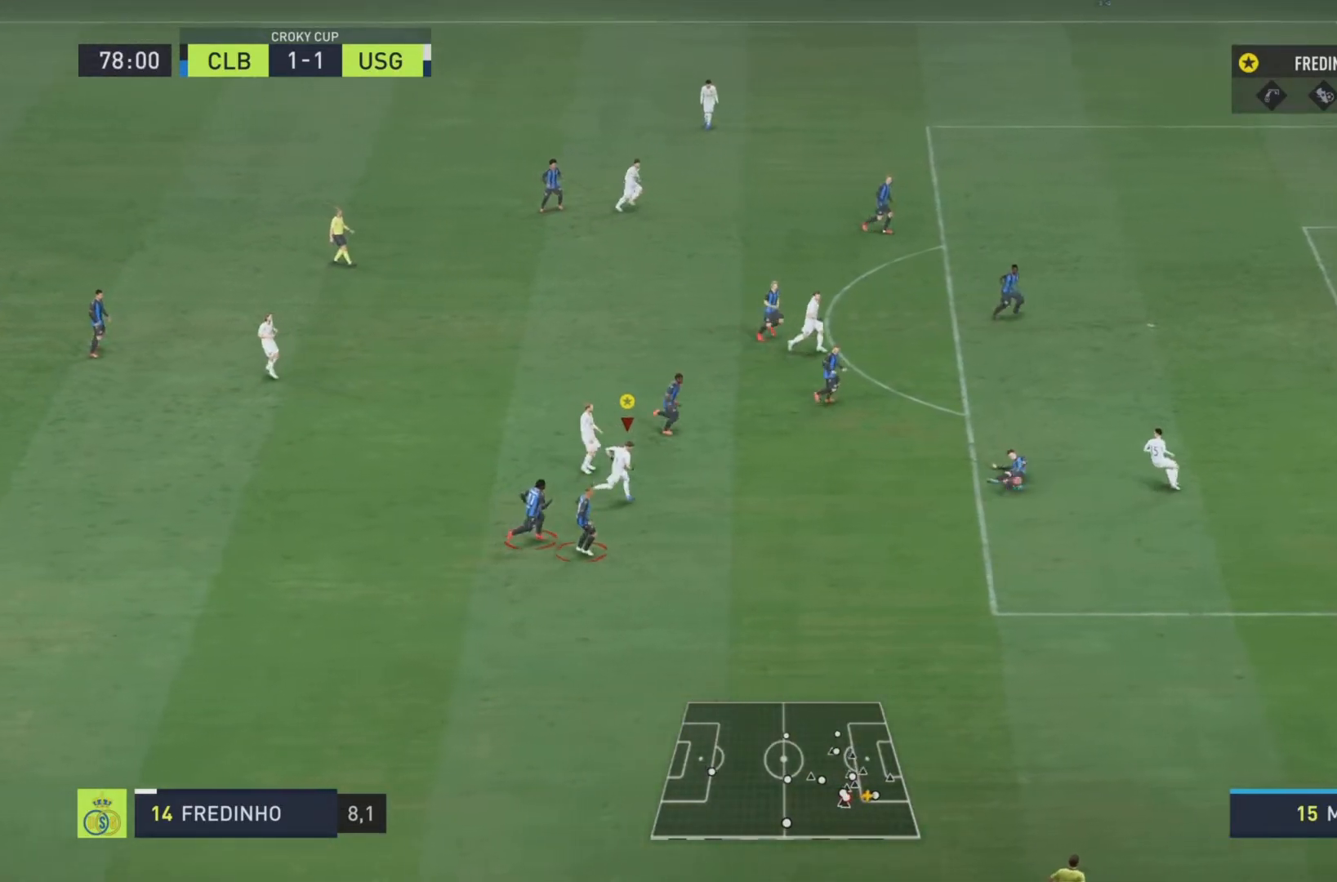
{"buttons": [], "left_stick": "right", "right_stick": "center", "events": [[434, "R2", "up"]]}
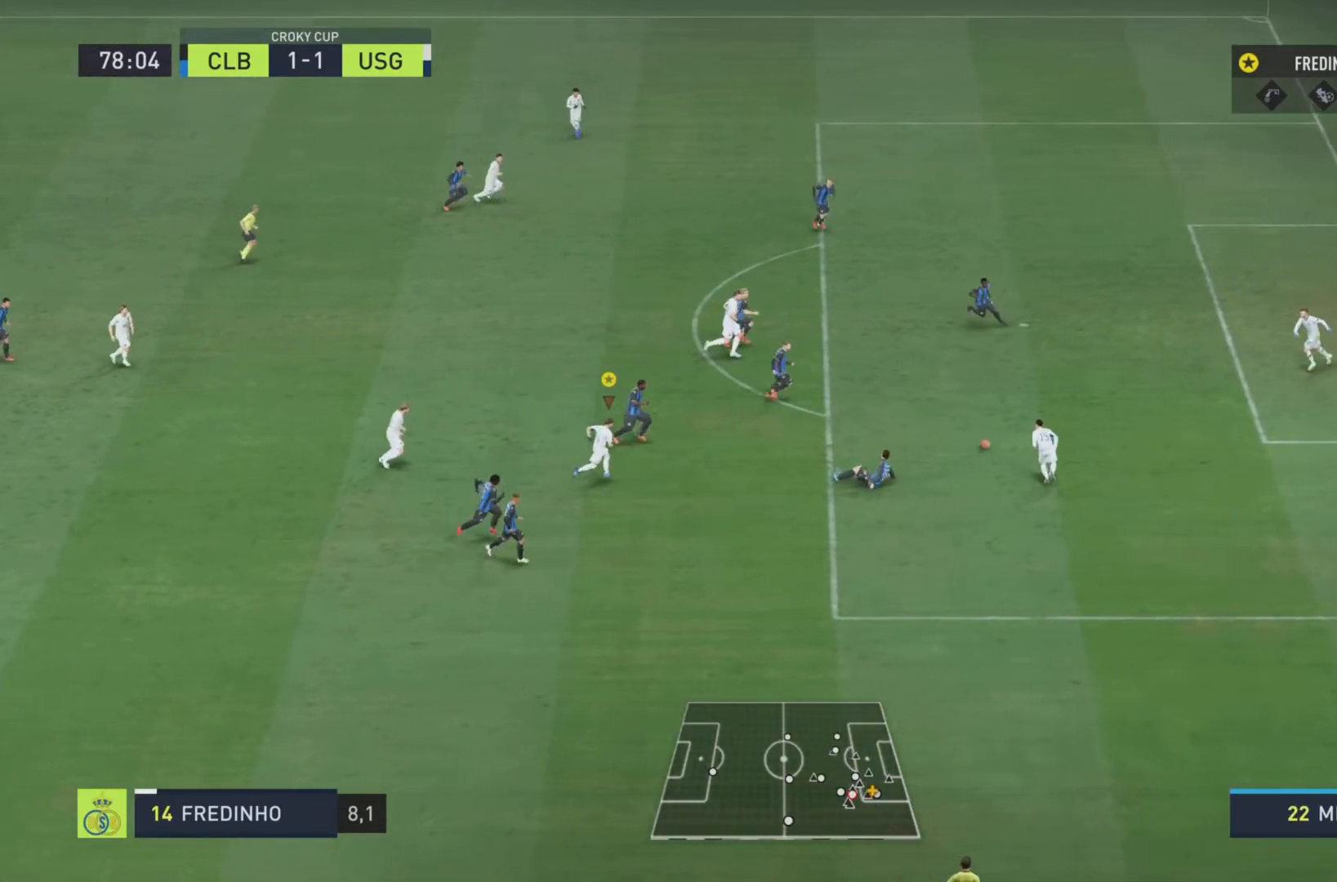
{"buttons": ["CIRCLE"], "left_stick": "right", "right_stick": "center", "events": [[33, "R2", "down"], [350, "CIRCLE", "down"], [417, "R2", "up"]]}
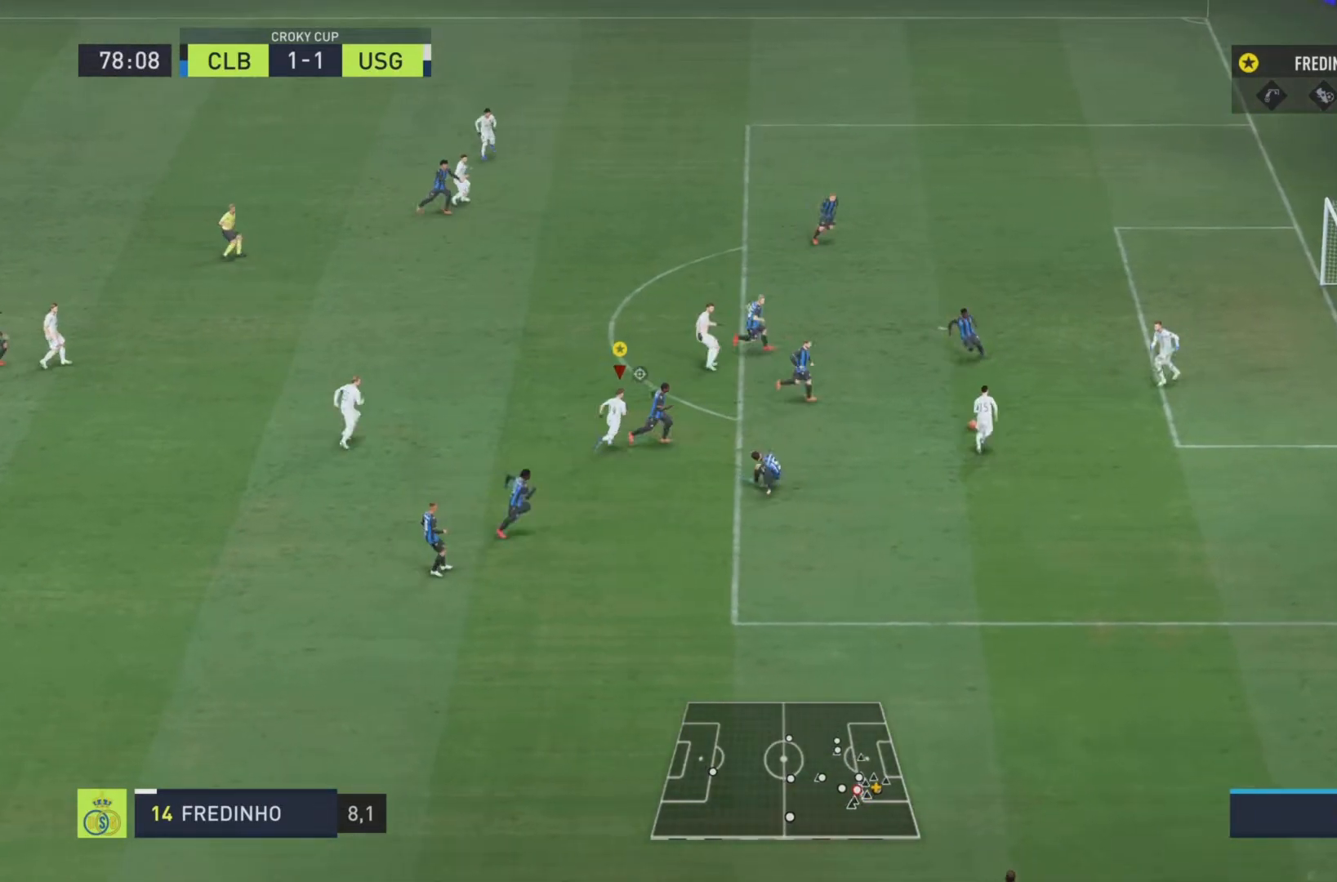
{"buttons": [], "left_stick": "right", "right_stick": "center"}
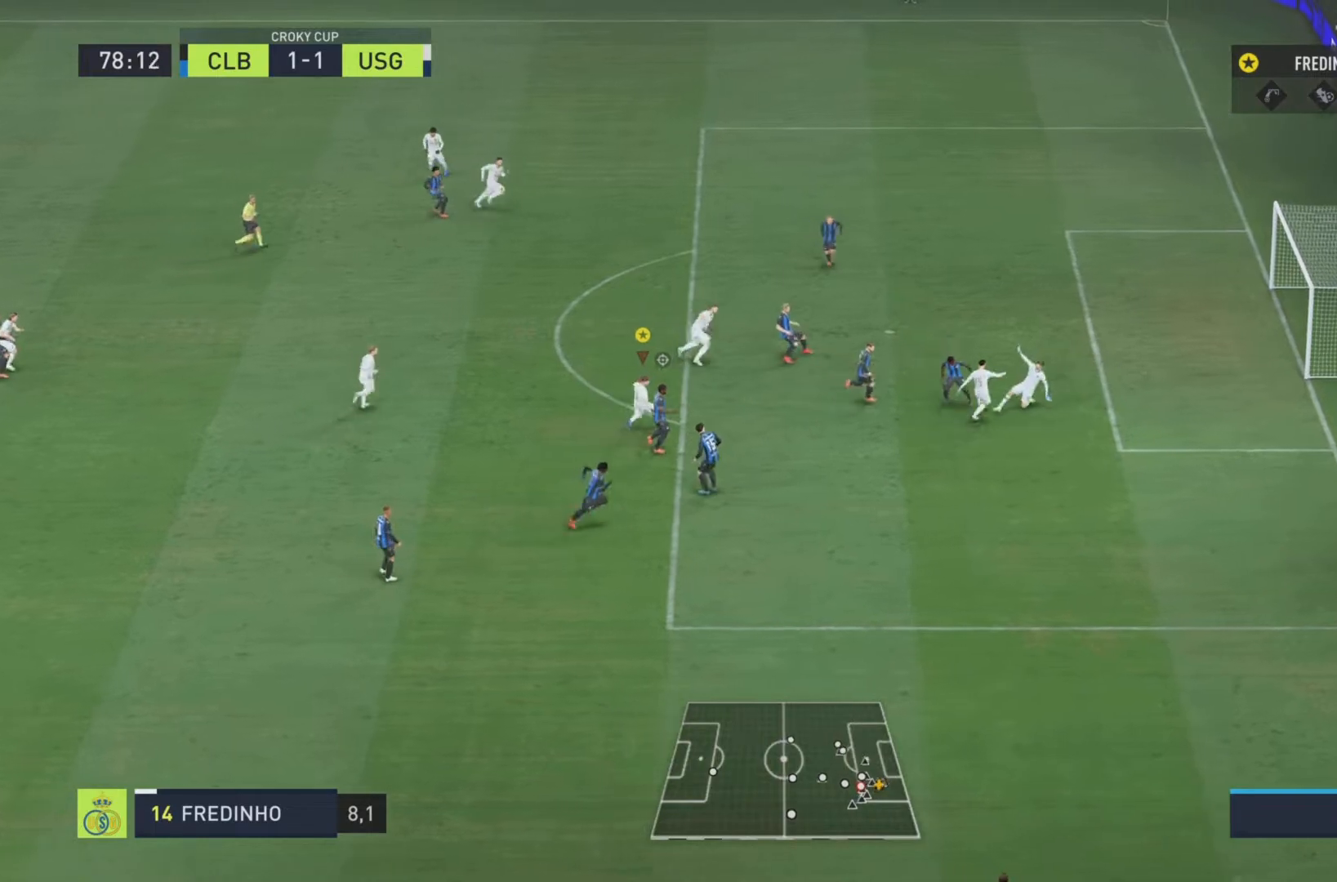
{"buttons": ["R2"], "left_stick": "right", "right_stick": "center", "events": [[17, "R2", "down"]]}
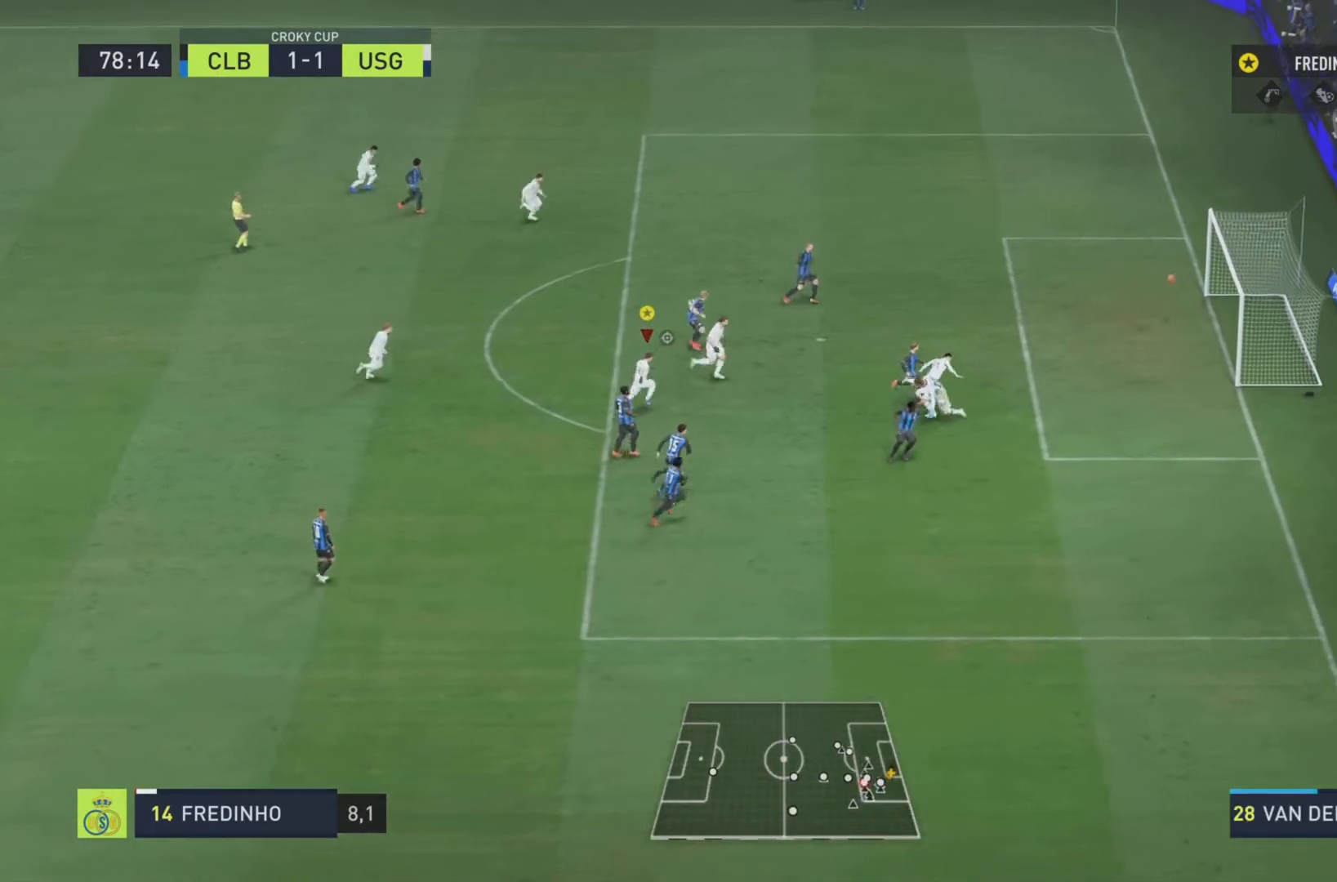
{"buttons": ["R2"], "left_stick": "right", "right_stick": "center", "events": []}
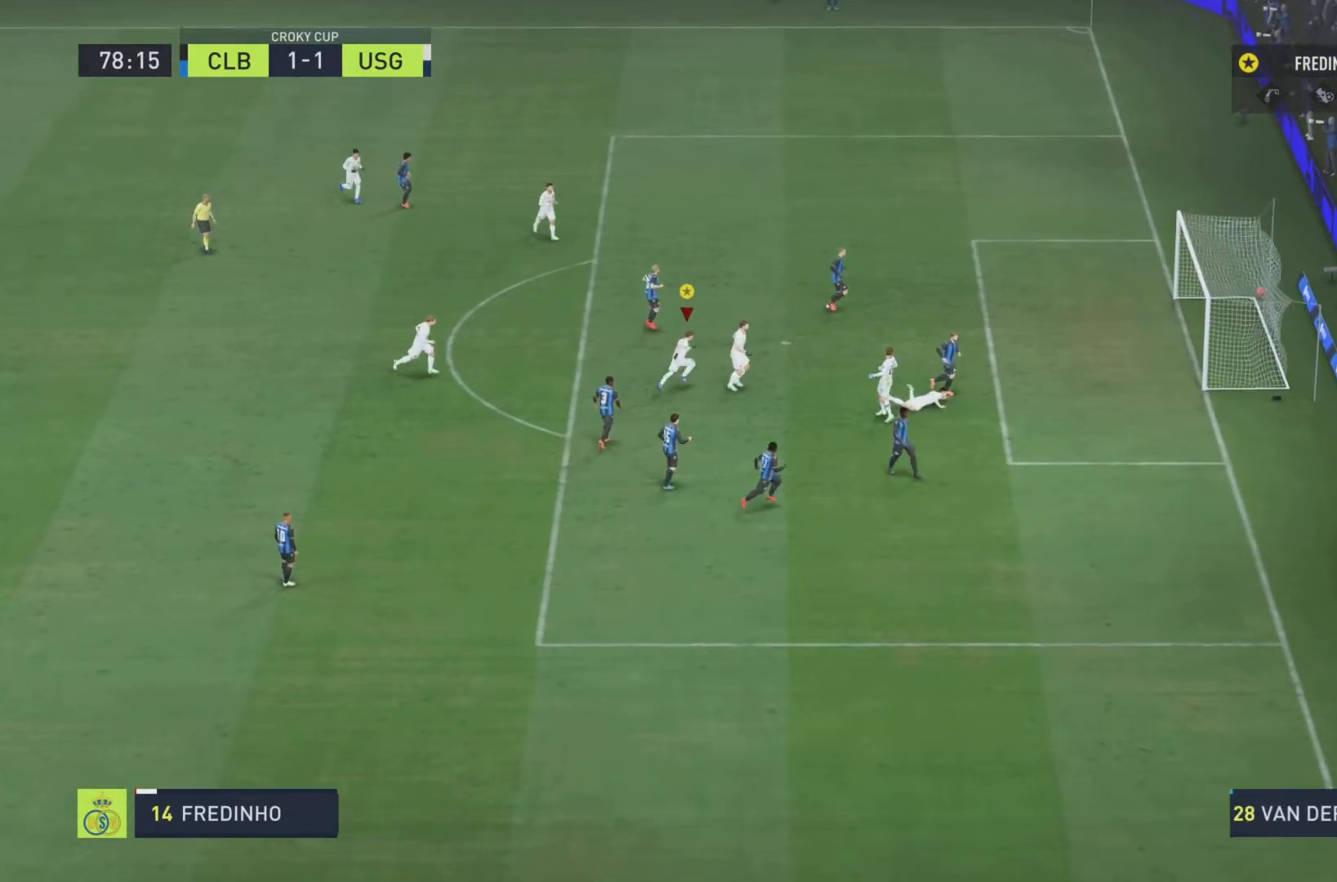
{"buttons": ["R2"], "left_stick": "right", "right_stick": "center", "events": []}
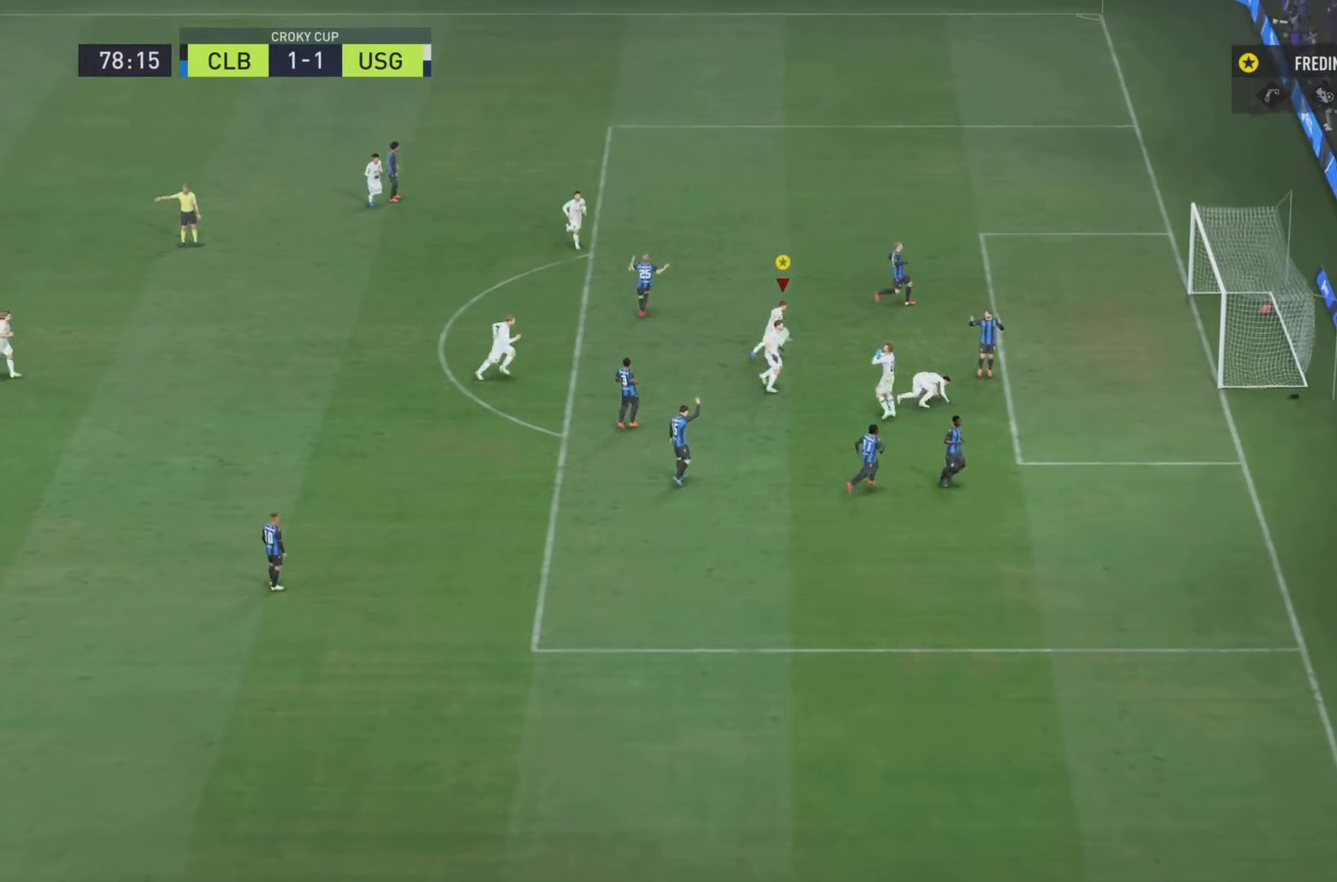
{"buttons": [], "left_stick": "center", "right_stick": "center", "events": [[200, "left_stick", "down-right"], [333, "R2", "up"], [450, "left_stick", "center"]]}
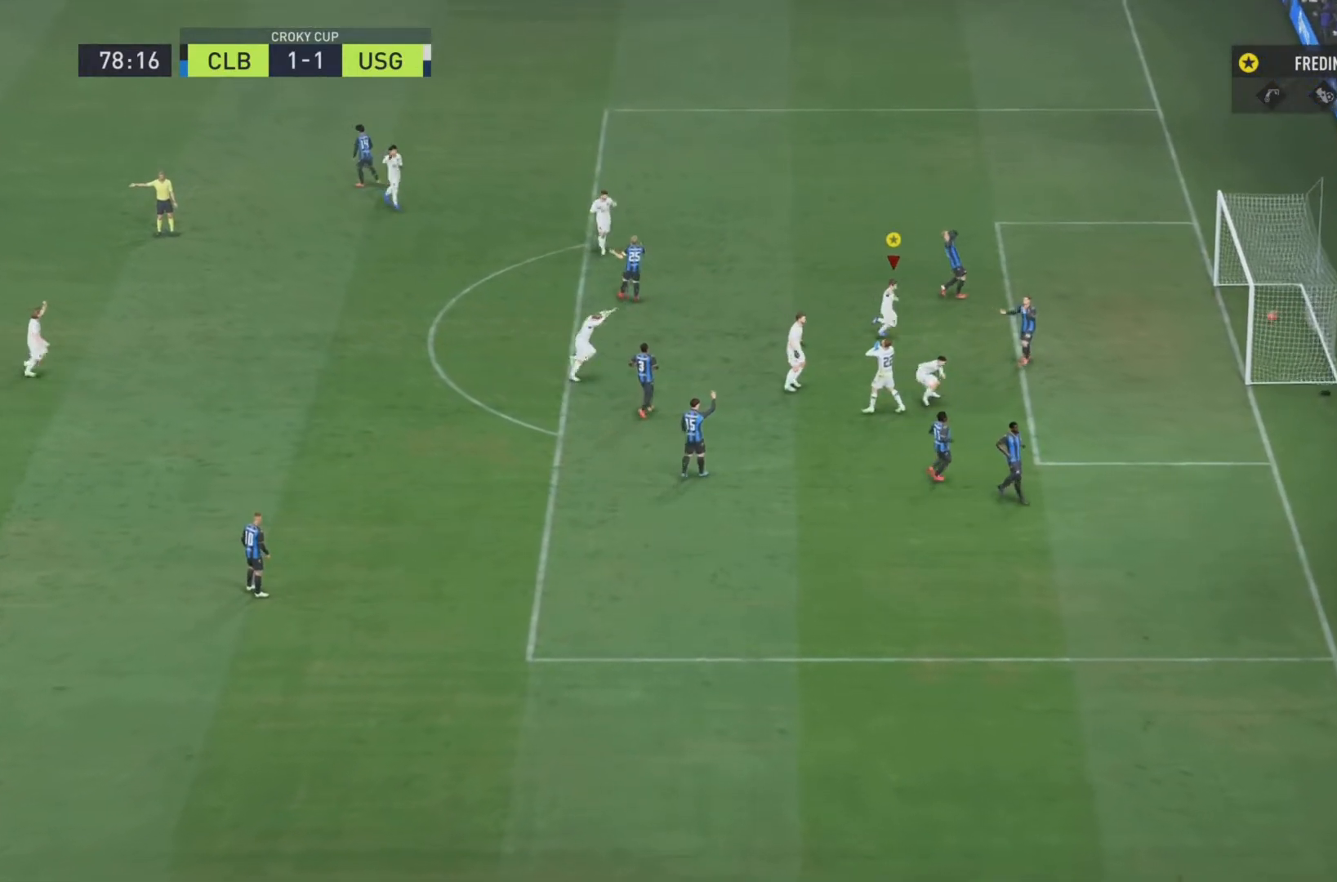
{"buttons": ["R2"], "left_stick": "center", "right_stick": "center", "events": [[17, "left_stick", "down"], [351, "R2", "down"], [384, "left_stick", "center"]]}
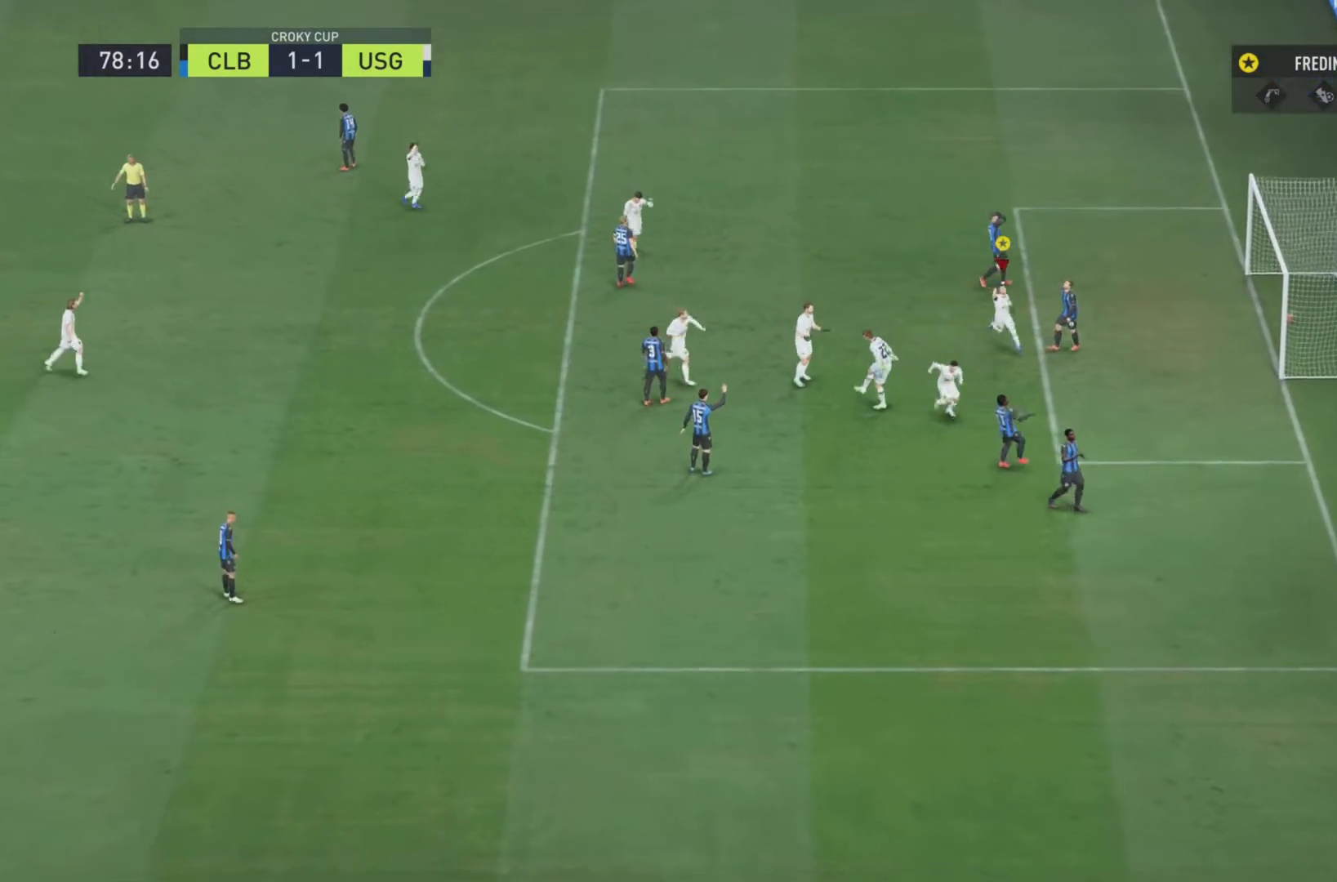
{"buttons": ["R2"], "left_stick": "center", "right_stick": "center"}